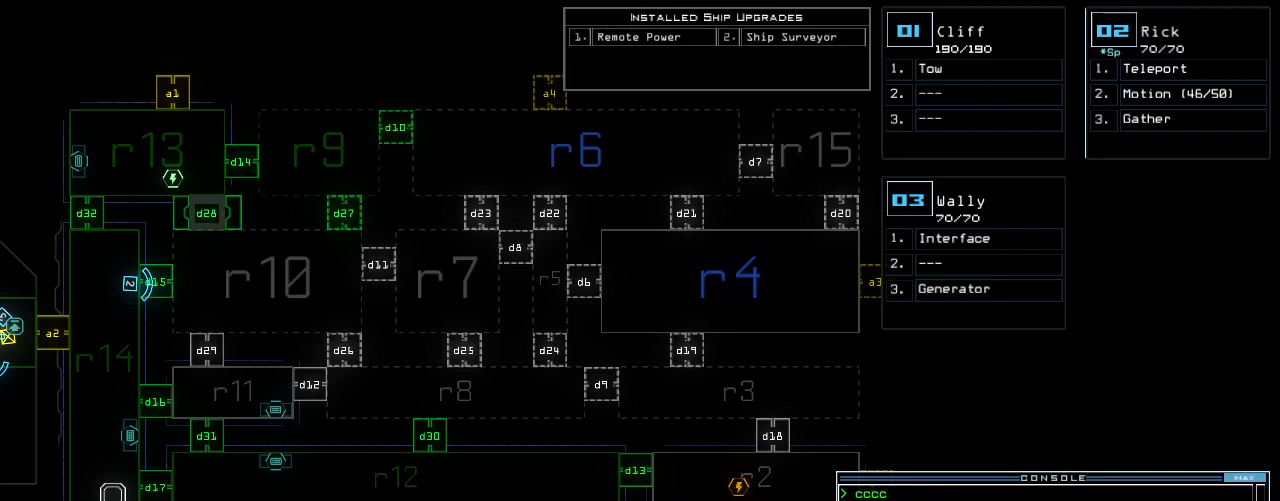
Gameplay with keyboard; each line is a JSON object with the keys held at the frame after it. "events" lists presses ("down") and releases ("up") of ".", "0", "1", "2", "3", "4", "5", "6", "7", "8", "9", "a", "b", "backspace", "c", "caps_lock", "comma", "ctrl_l", "ctrl_r", "d", "down", "e", "equals", "escape", "f", "f8", "g", "h", "i", "j", "k", "l", "left", "m", "minus", "n", "o", "p", "q", "quote", "r", "return", "right", "s", "semicolon", "shift_l", "shift_r", "space", "t", "tab", "tilde", "u", "up", "v", "w", "x", "y" and "z" between this image and that frame as [ms after this image, input, new state], when the widget could be followed in between. No other keys are recorded. Mouse input is not recorded.
{"keys": ["right"], "events": [[60, "3", "down"], [80, "return", "down"], [140, "return", "up"], [160, "3", "up"], [480, "right", "down"]]}
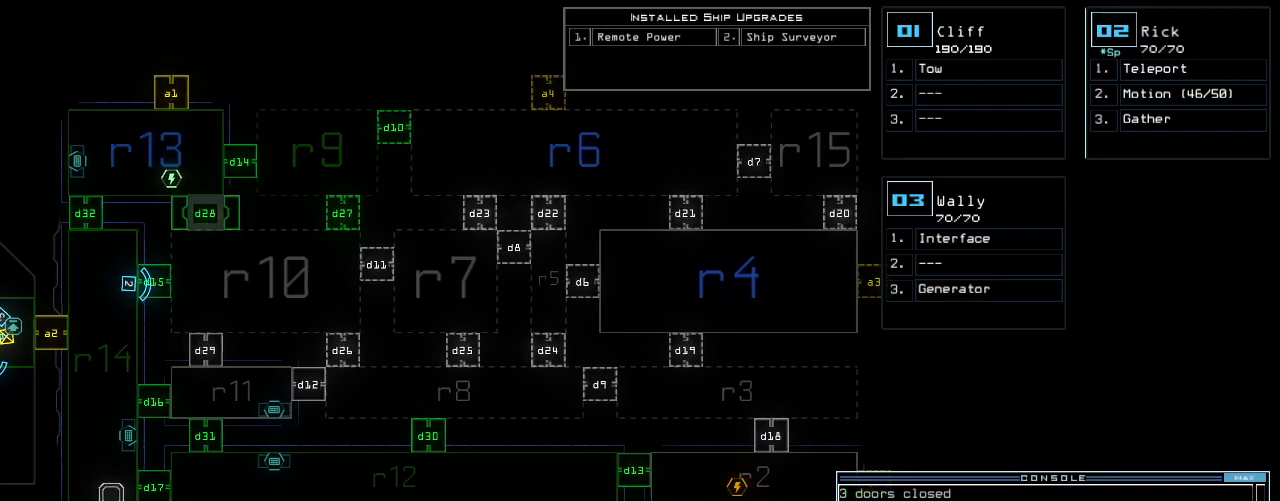
{"keys": [], "events": [[120, "right", "up"], [200, "up", "down"], [320, "up", "up"]]}
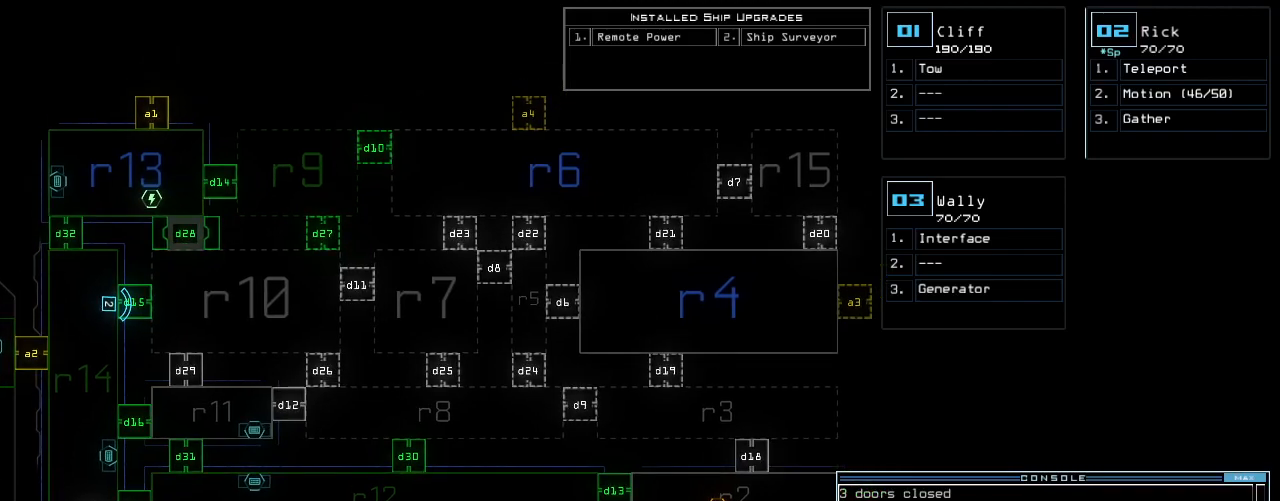
{"keys": [], "events": []}
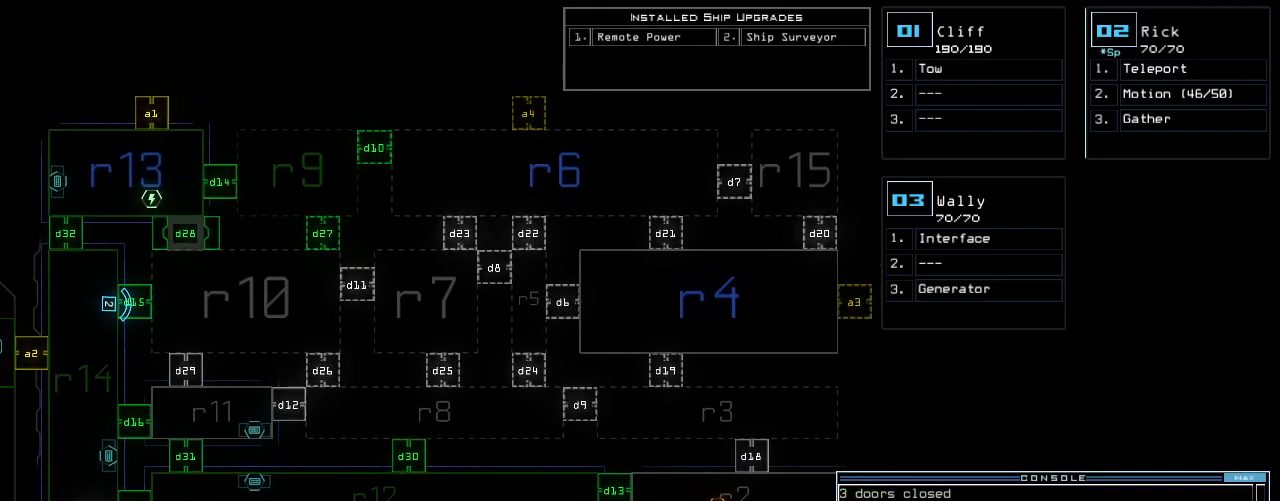
{"keys": [], "events": []}
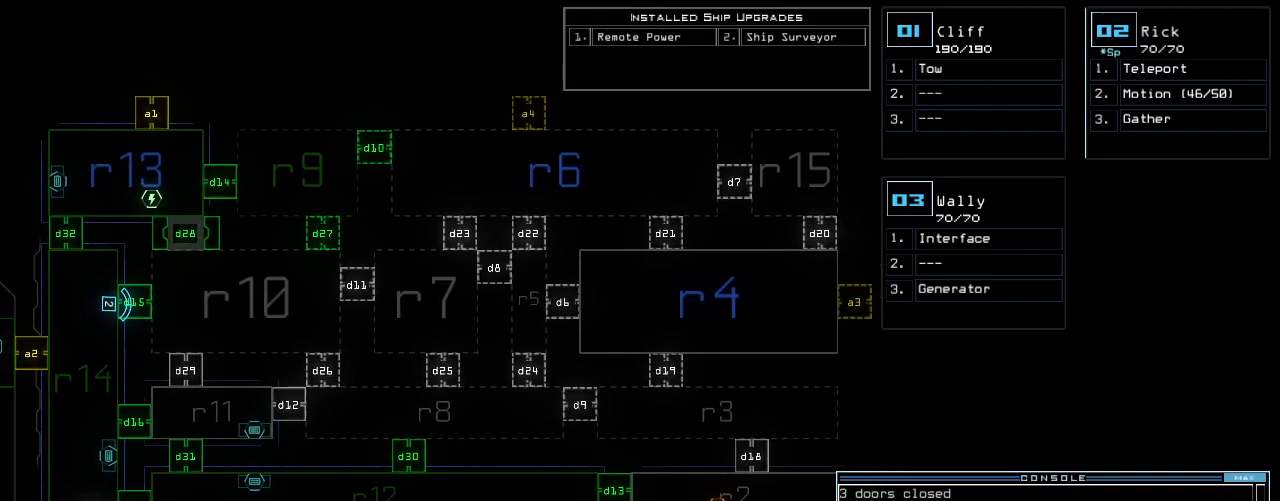
{"keys": [], "events": []}
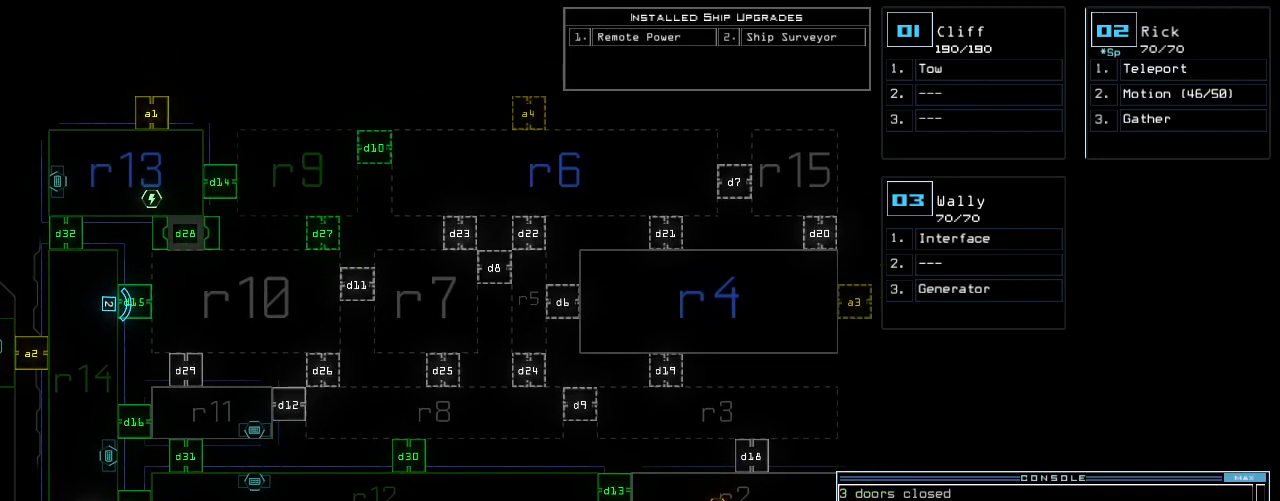
{"keys": [], "events": [[80, "2", "down"], [160, "2", "up"]]}
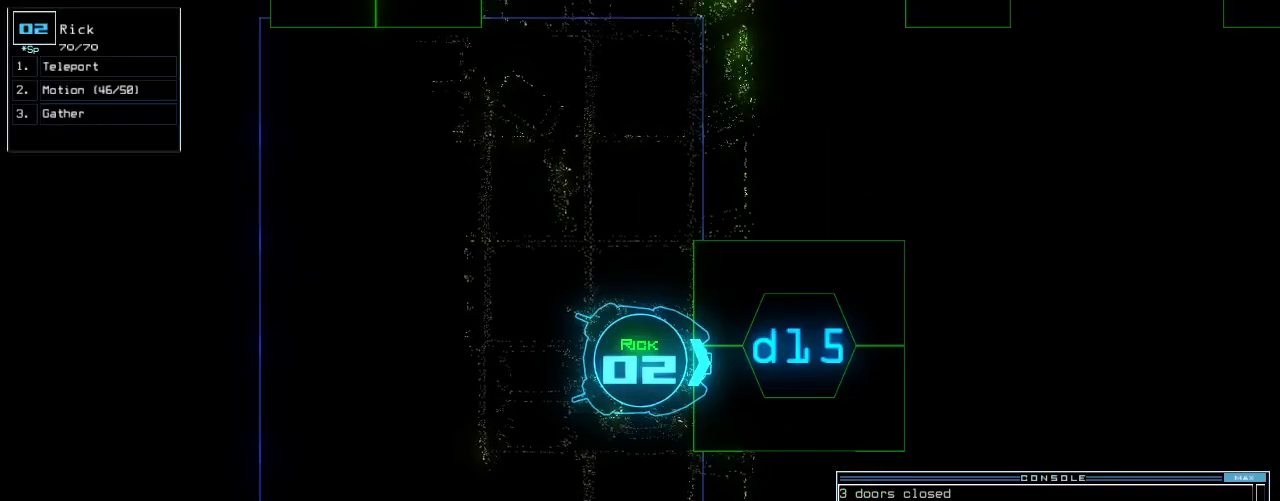
{"keys": [], "events": []}
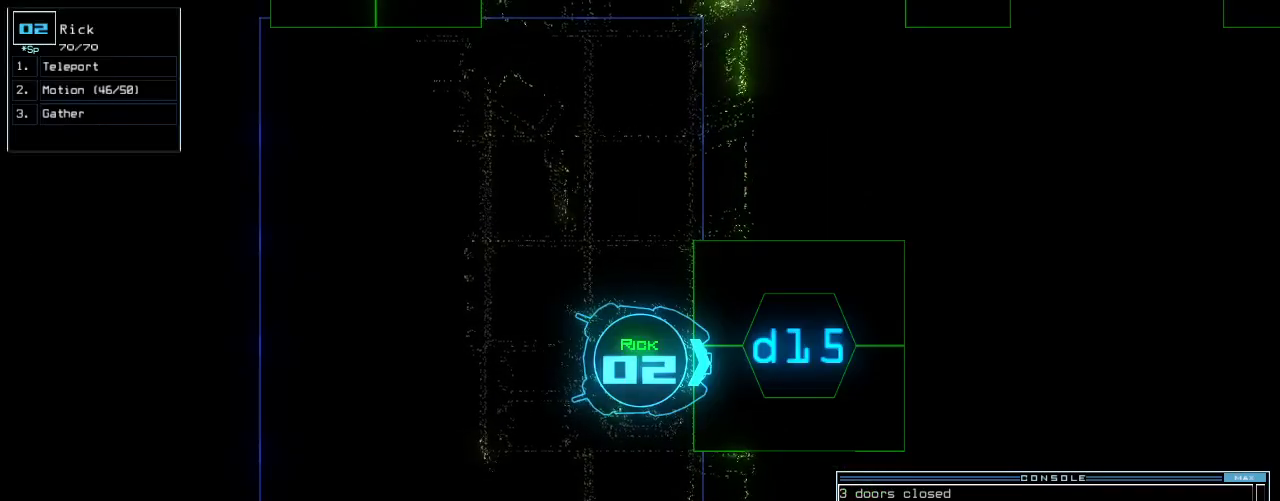
{"keys": [], "events": []}
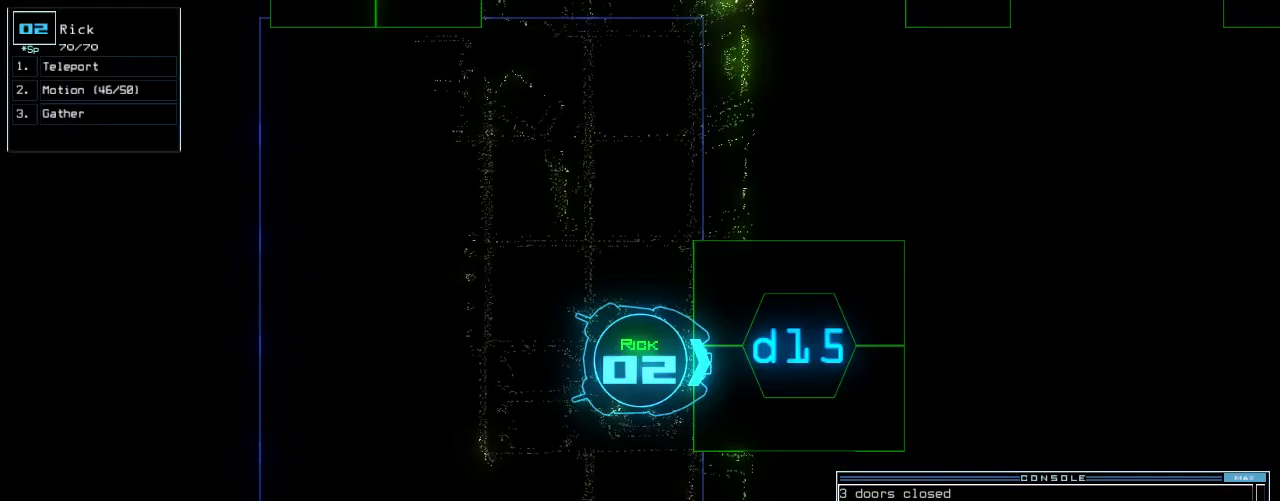
{"keys": [], "events": []}
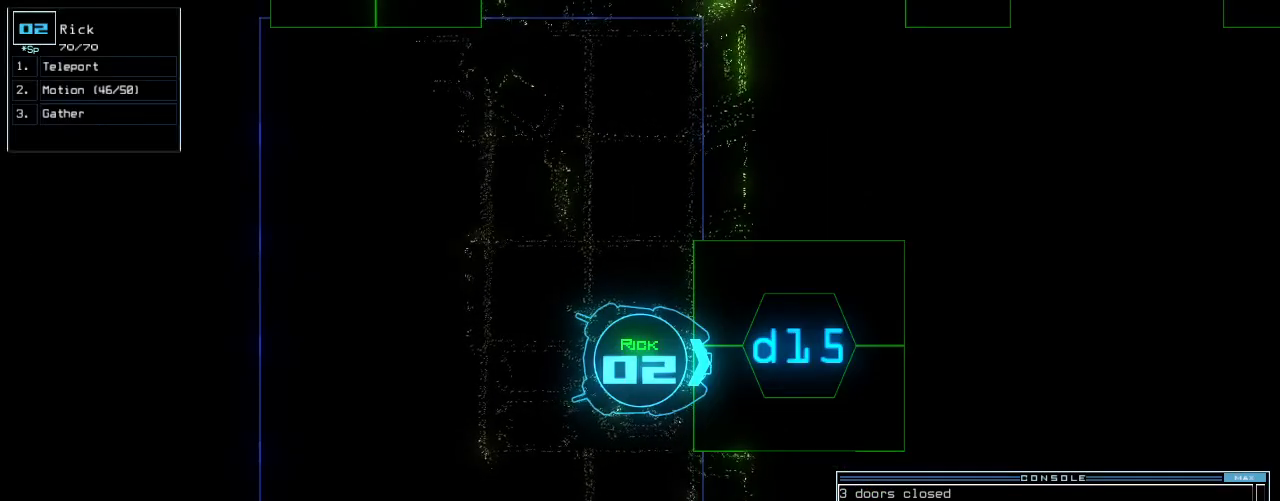
{"keys": [], "events": []}
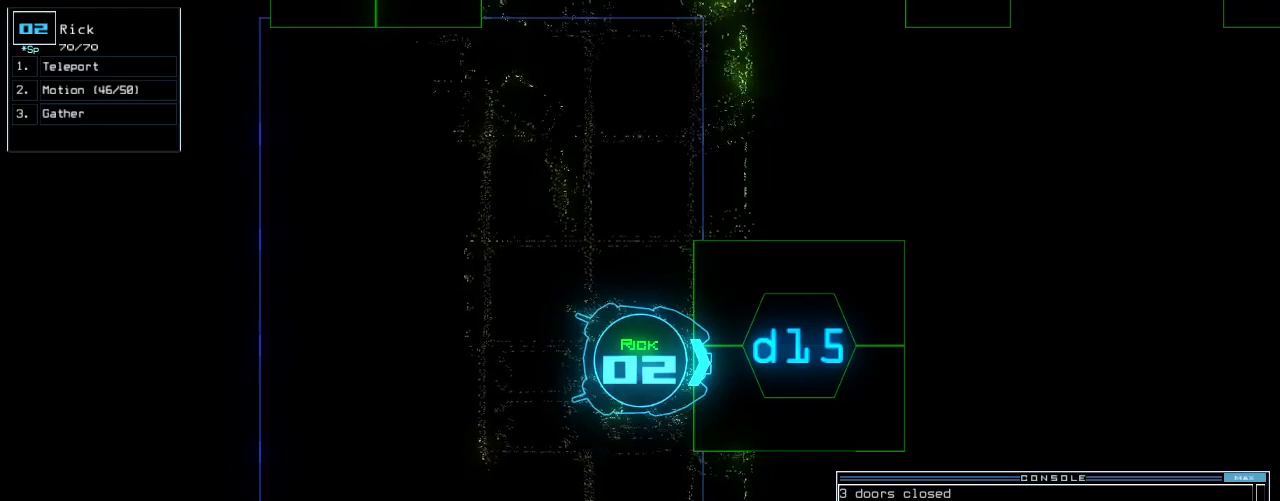
{"keys": [], "events": [[40, "c", "down"], [100, "c", "up"], [160, "c", "down"], [240, "c", "up"]]}
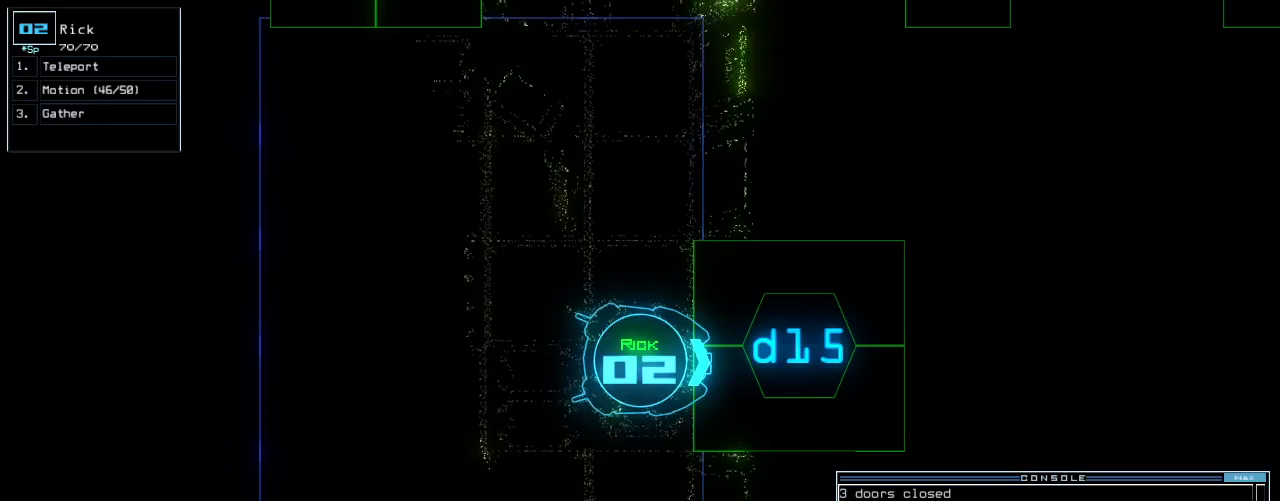
{"keys": [], "events": []}
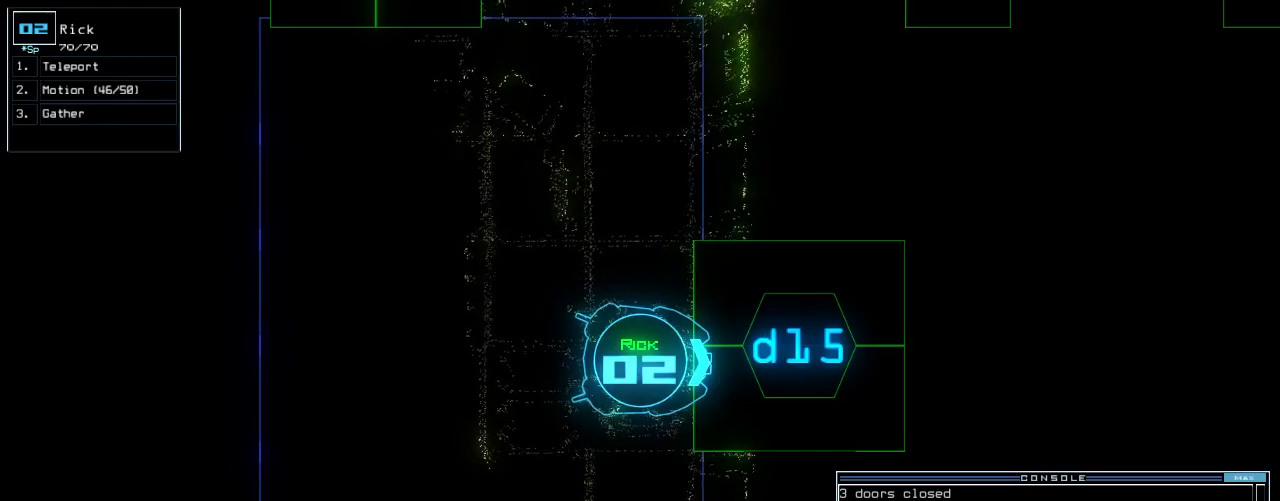
{"keys": [], "events": [[340, "return", "down"], [400, "return", "up"]]}
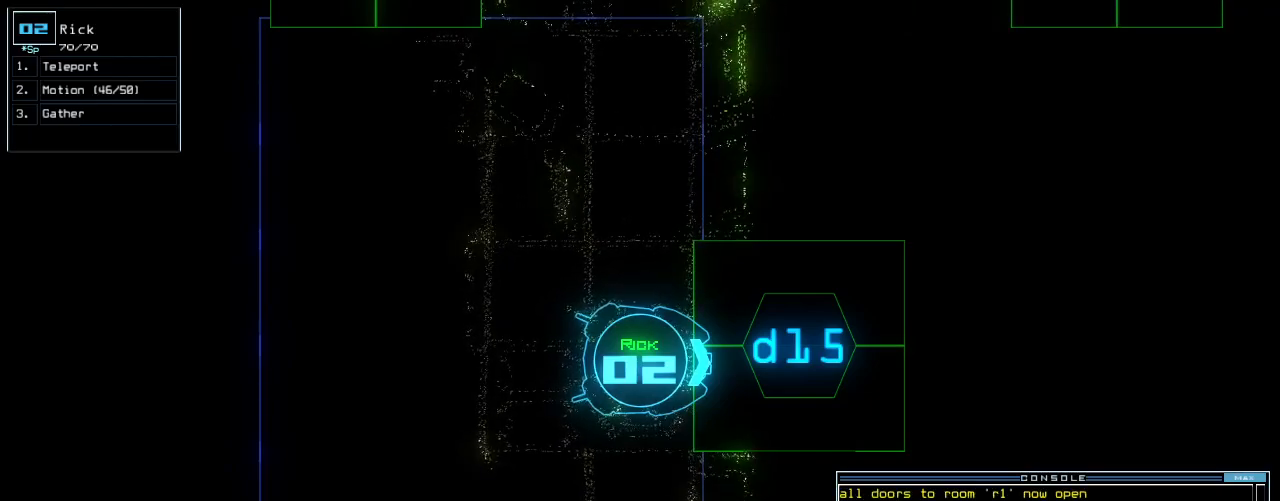
{"keys": [], "events": [[60, "d", "down"], [140, "d", "up"], [260, "1", "down"], [340, "1", "up"]]}
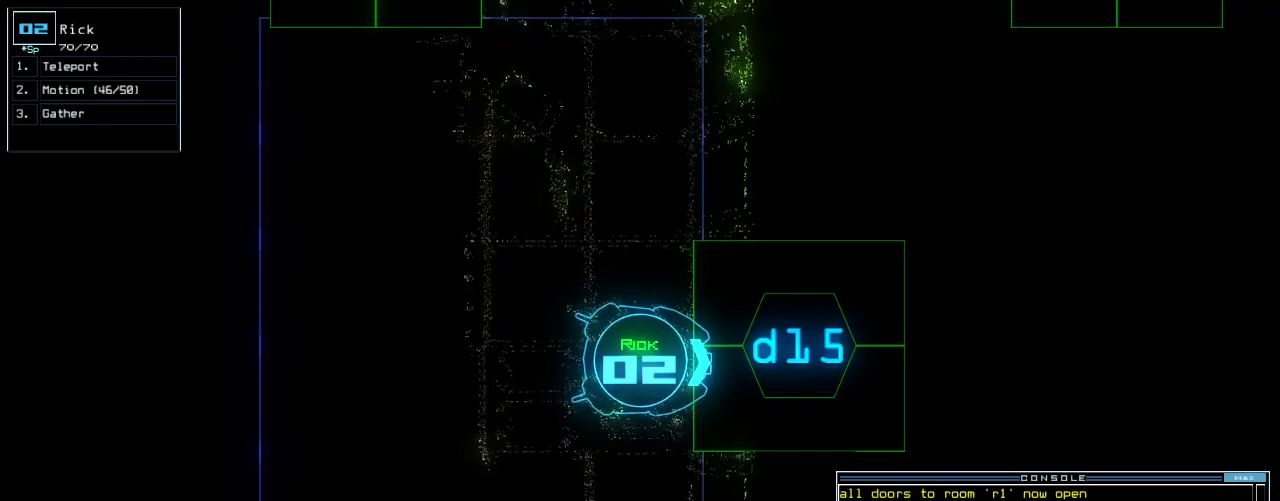
{"keys": [], "events": [[80, "5", "down"], [180, "5", "up"]]}
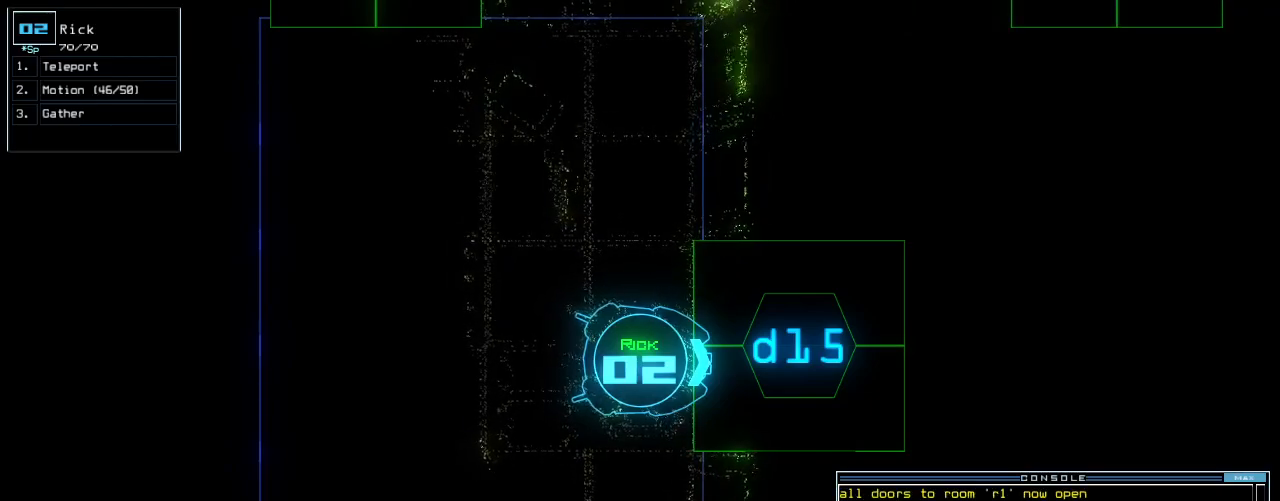
{"keys": ["up"], "events": [[220, "return", "down"], [280, "return", "up"], [400, "up", "down"]]}